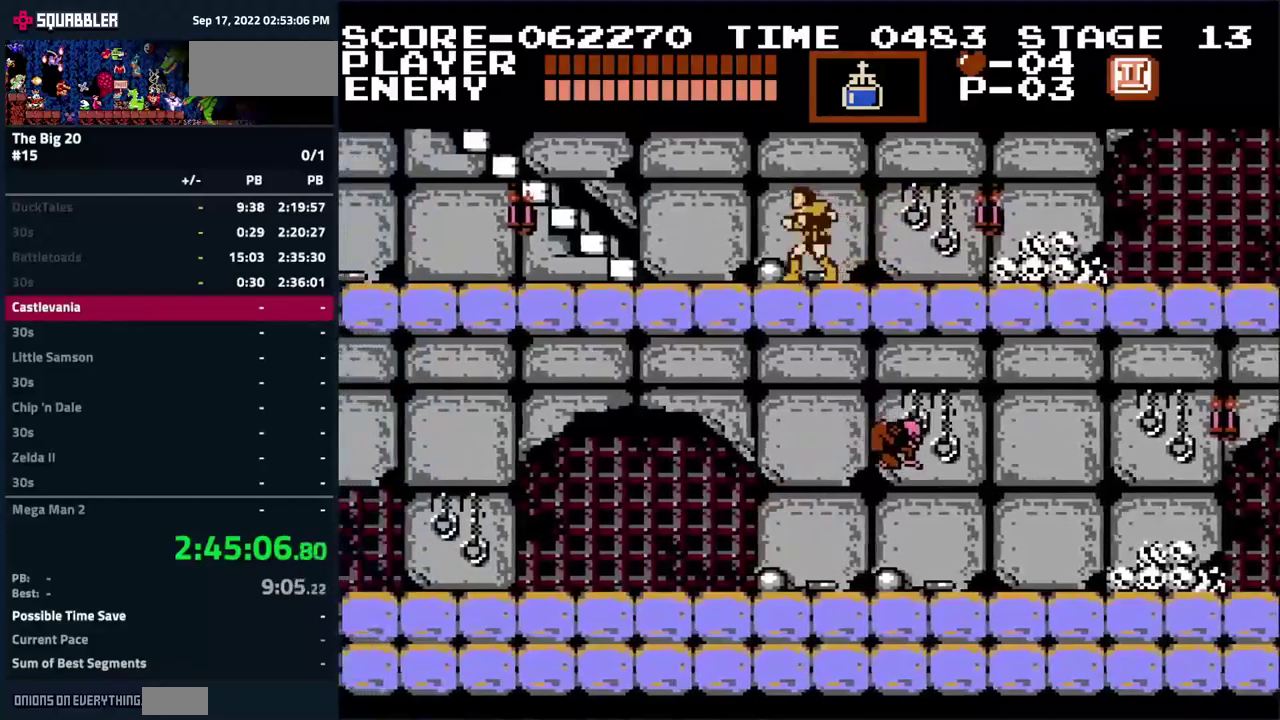
Gameplay with a controller (Nintendo layout); each line is a JSON object with the inputs held at the frame after it. "events" lists button and stick changes between this image and that frame as [ms after this image, input, new state], when the widget could be followed in between. Not read: L3 R3.
{"buttons": ["DPAD_UP", "DPAD_LEFT"], "events": [[167, "DPAD_UP", "down"]]}
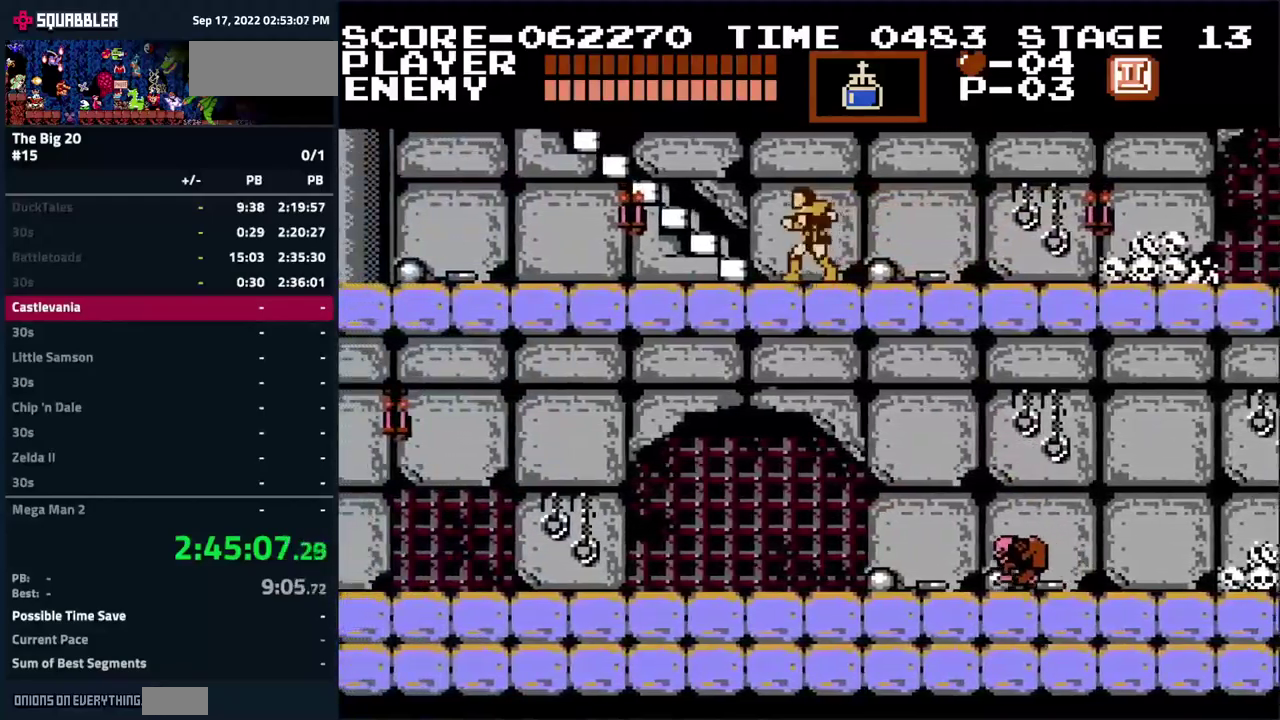
{"buttons": ["DPAD_UP", "DPAD_LEFT"], "events": []}
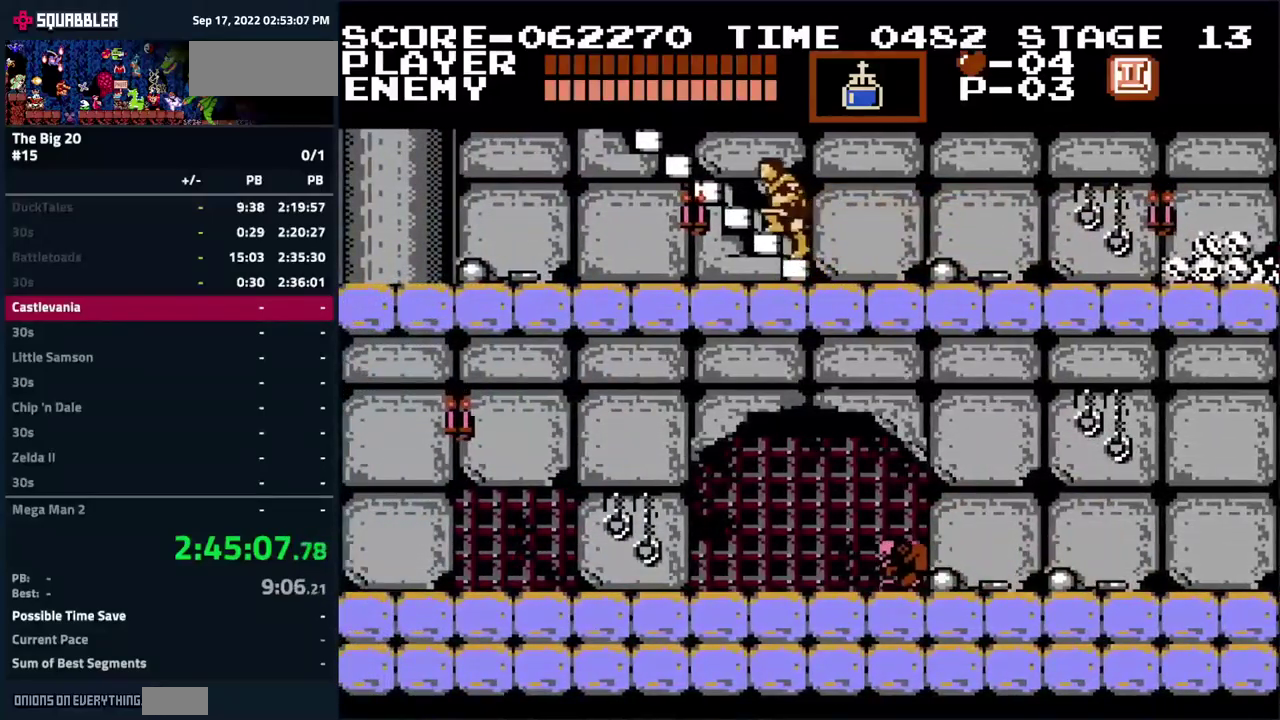
{"buttons": ["DPAD_UP", "DPAD_LEFT"], "events": []}
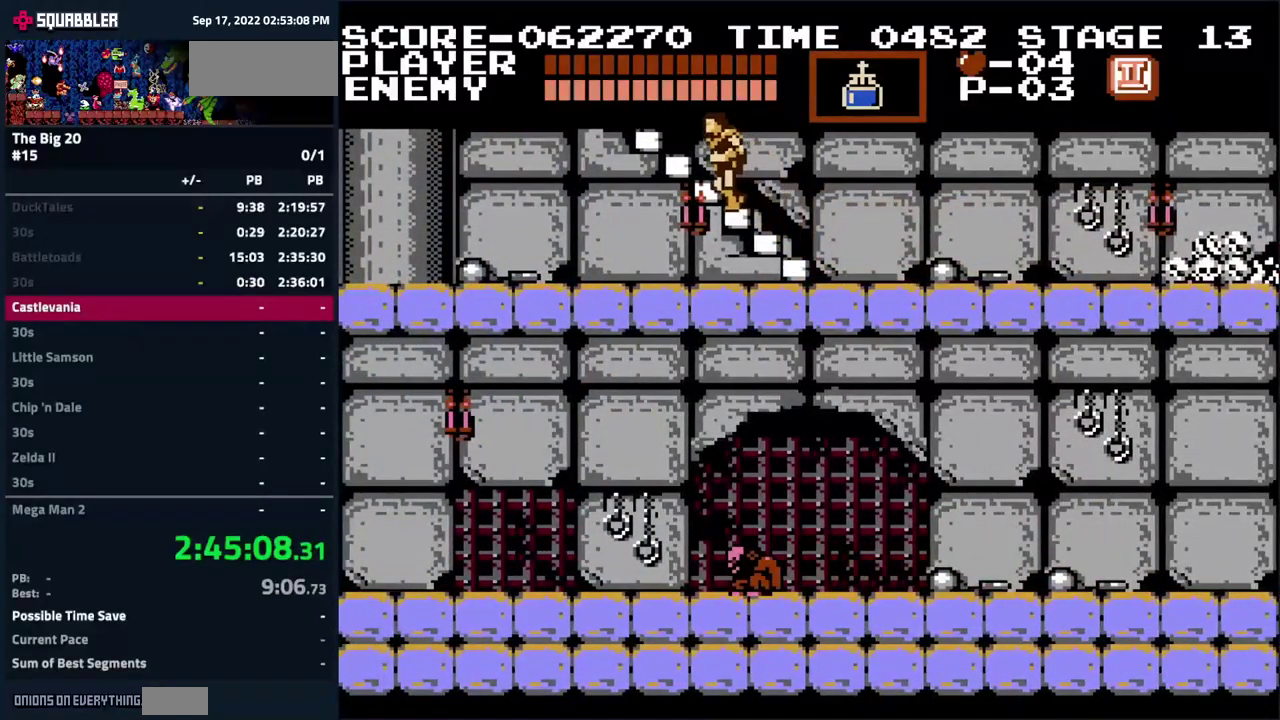
{"buttons": ["DPAD_UP", "DPAD_LEFT"], "events": []}
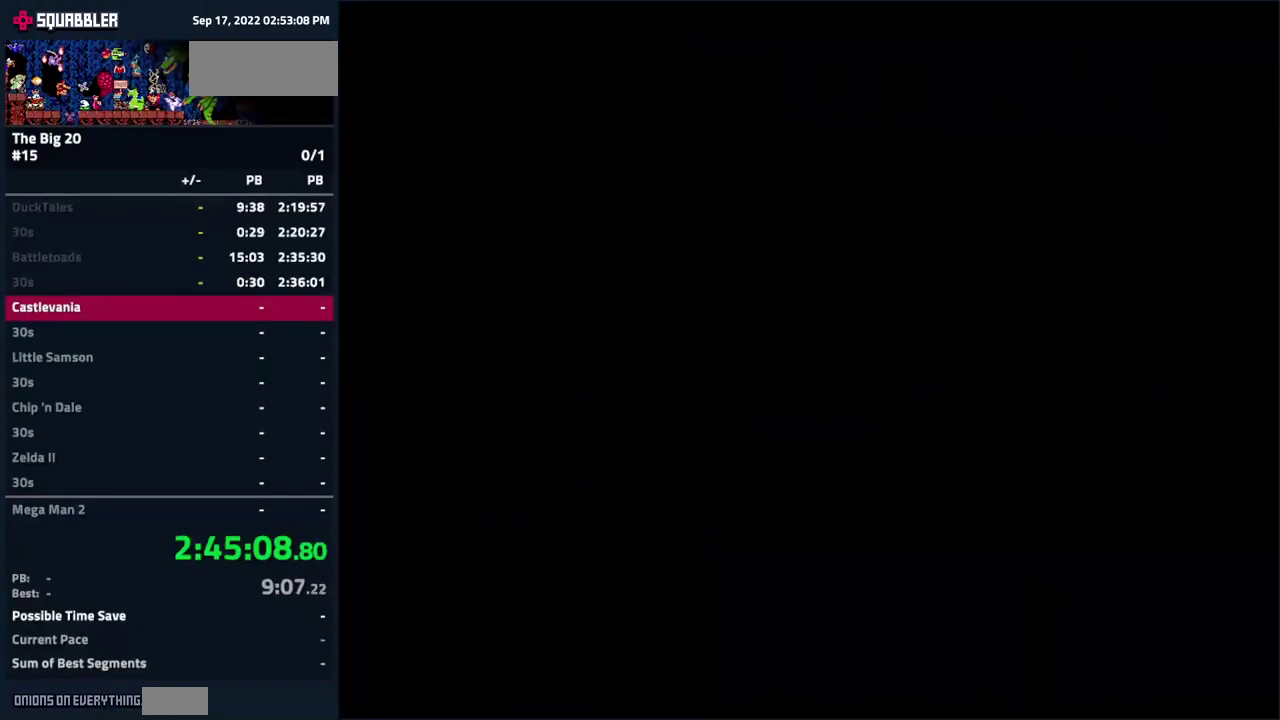
{"buttons": ["DPAD_UP", "DPAD_LEFT"], "events": []}
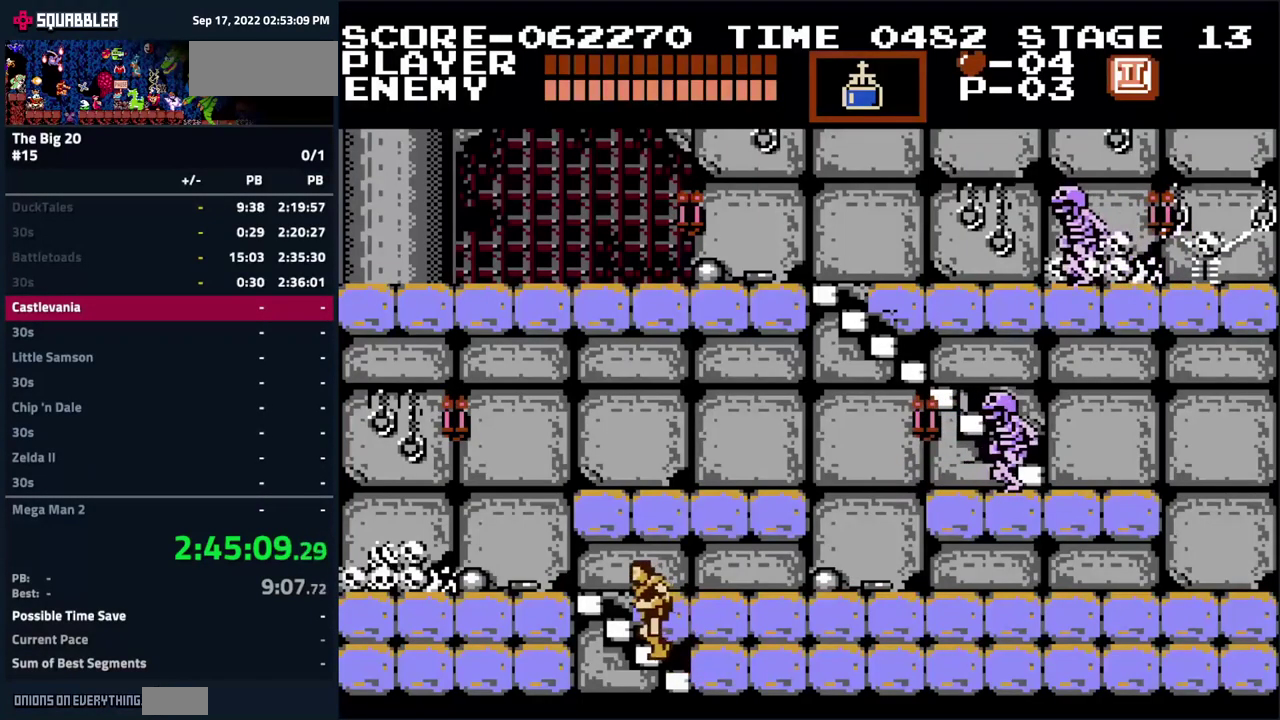
{"buttons": ["DPAD_UP", "DPAD_LEFT"], "events": []}
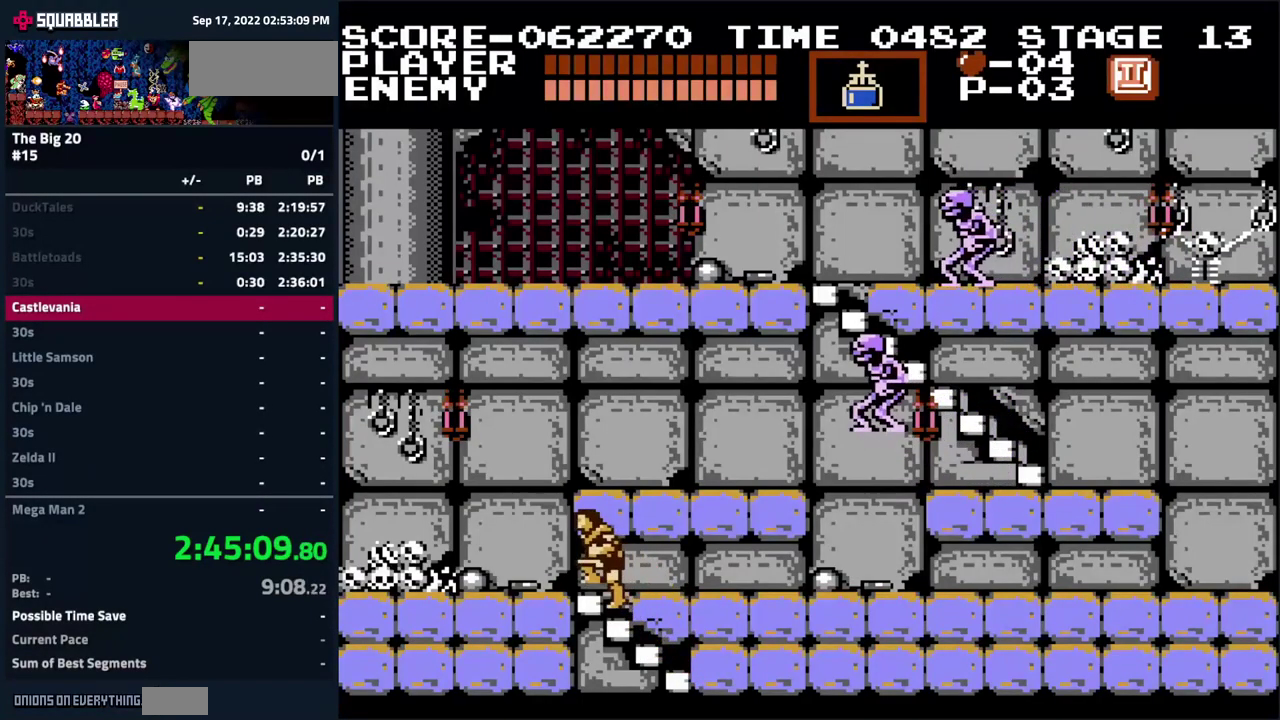
{"buttons": ["A", "DPAD_RIGHT"], "events": [[234, "DPAD_UP", "up"], [384, "DPAD_LEFT", "up"], [400, "DPAD_RIGHT", "down"], [450, "A", "down"]]}
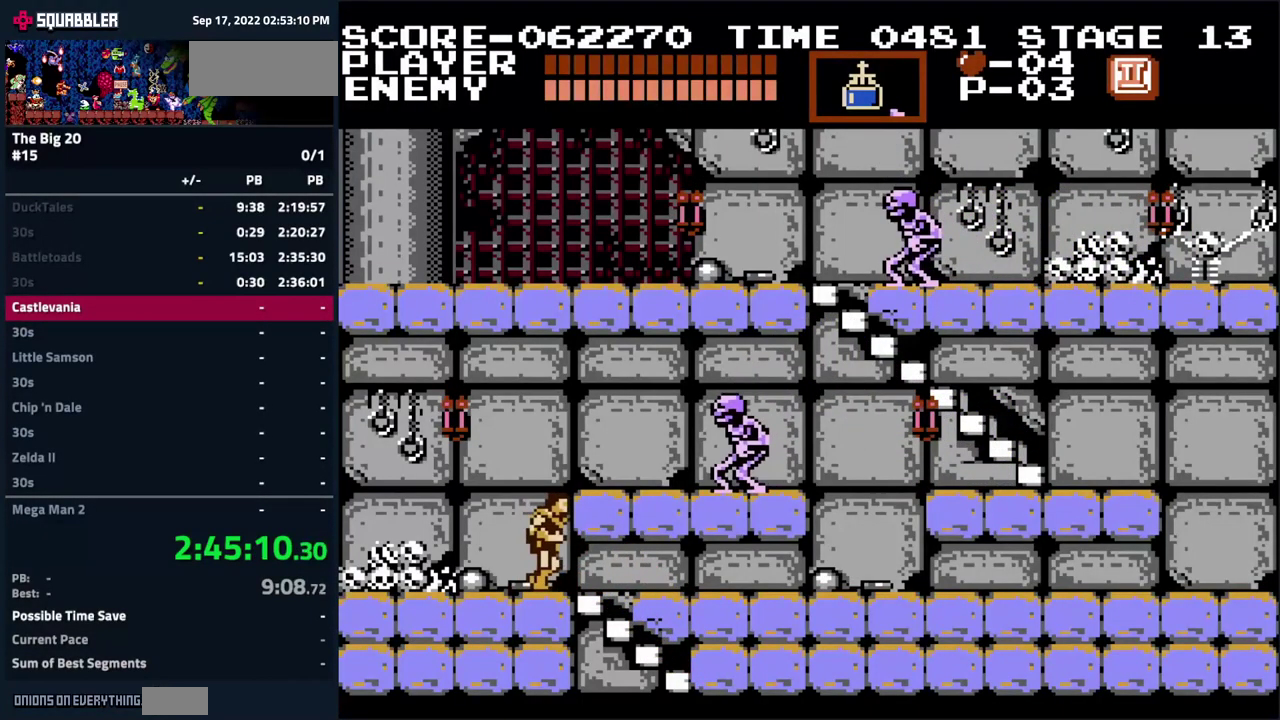
{"buttons": [], "events": [[34, "B", "down"], [84, "A", "up"], [184, "B", "up"], [467, "DPAD_RIGHT", "up"]]}
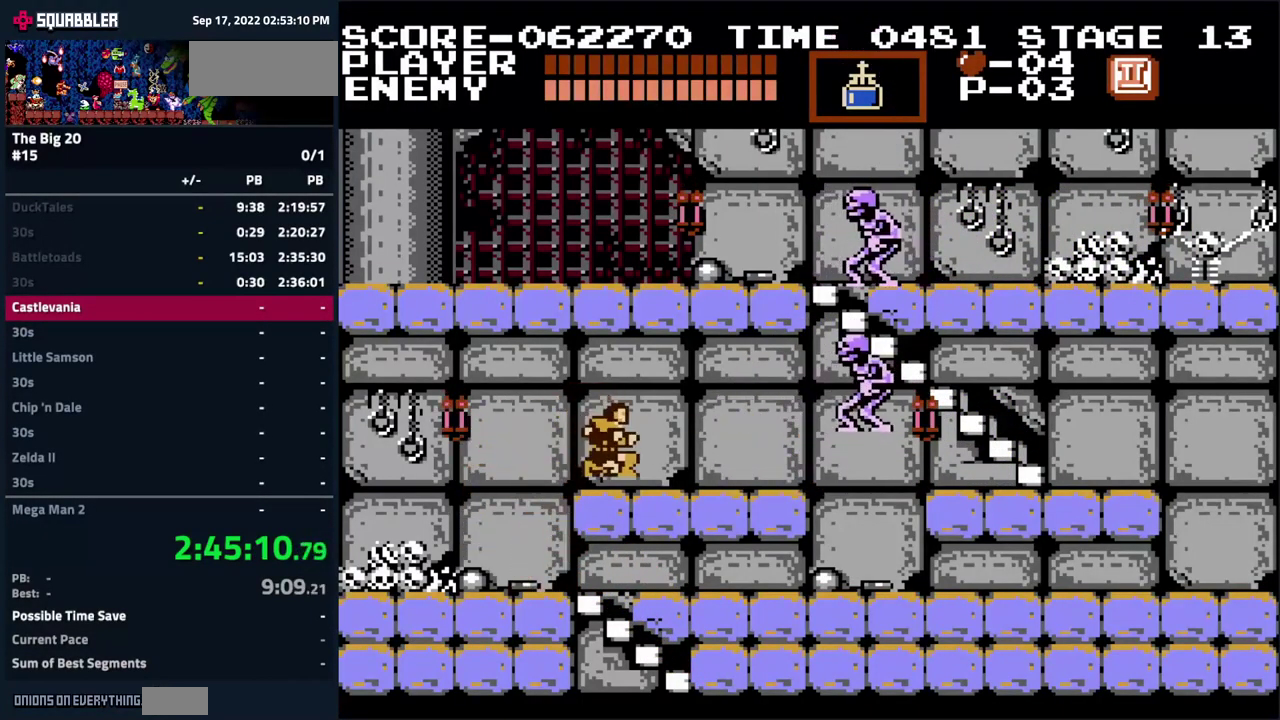
{"buttons": [], "events": [[50, "DPAD_LEFT", "down"], [167, "DPAD_LEFT", "up"], [300, "DPAD_RIGHT", "down"], [384, "DPAD_RIGHT", "up"]]}
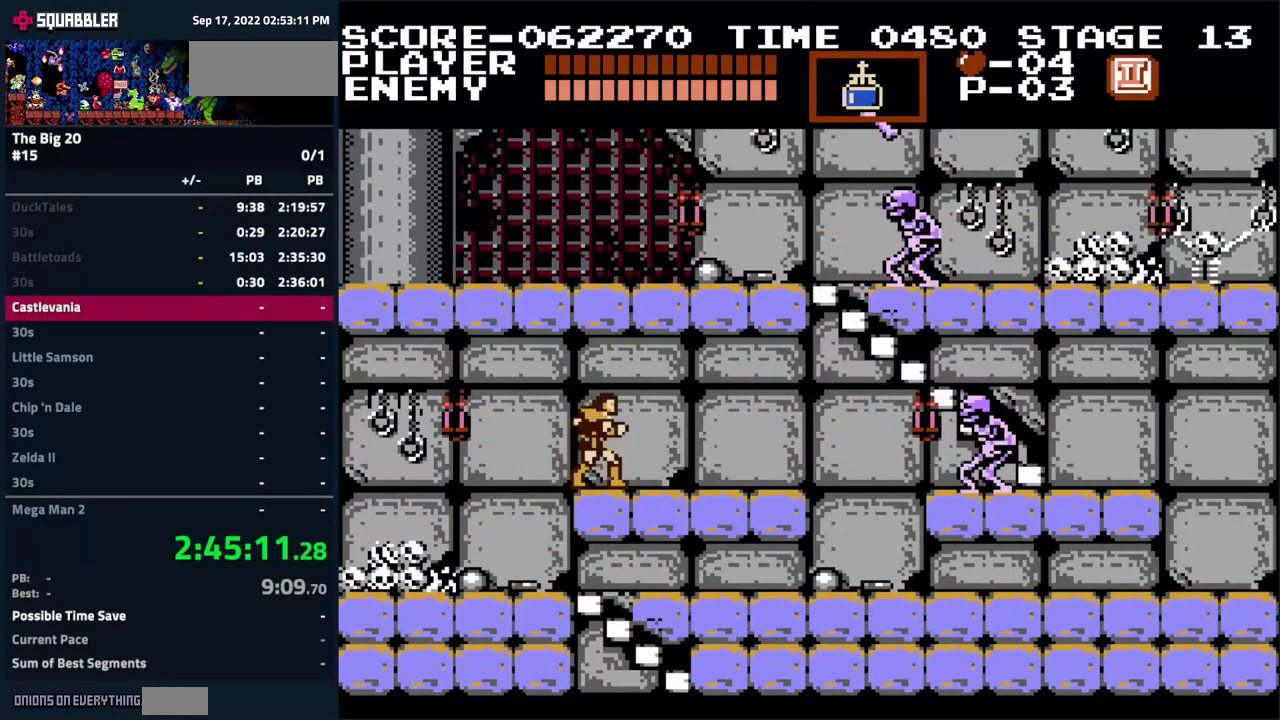
{"buttons": ["B"], "events": [[117, "DPAD_RIGHT", "down"], [200, "DPAD_RIGHT", "up"], [384, "B", "down"]]}
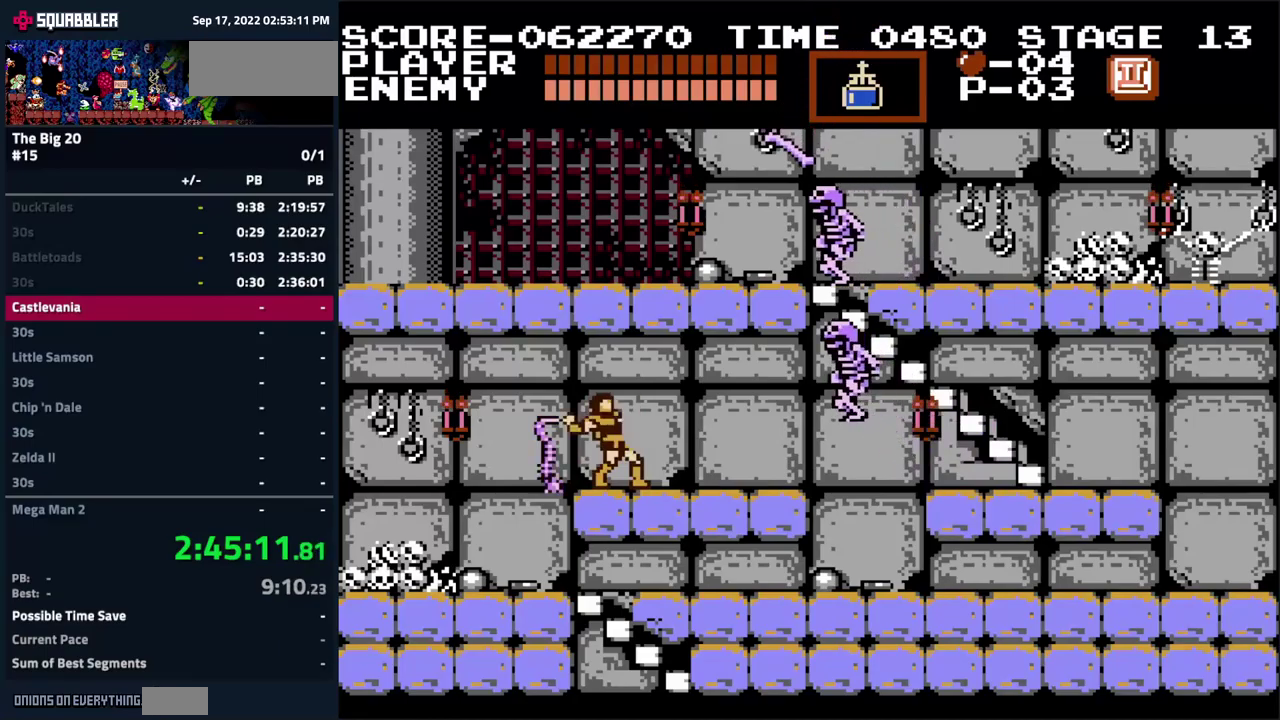
{"buttons": ["DPAD_RIGHT"], "events": [[66, "B", "up"], [400, "DPAD_RIGHT", "down"]]}
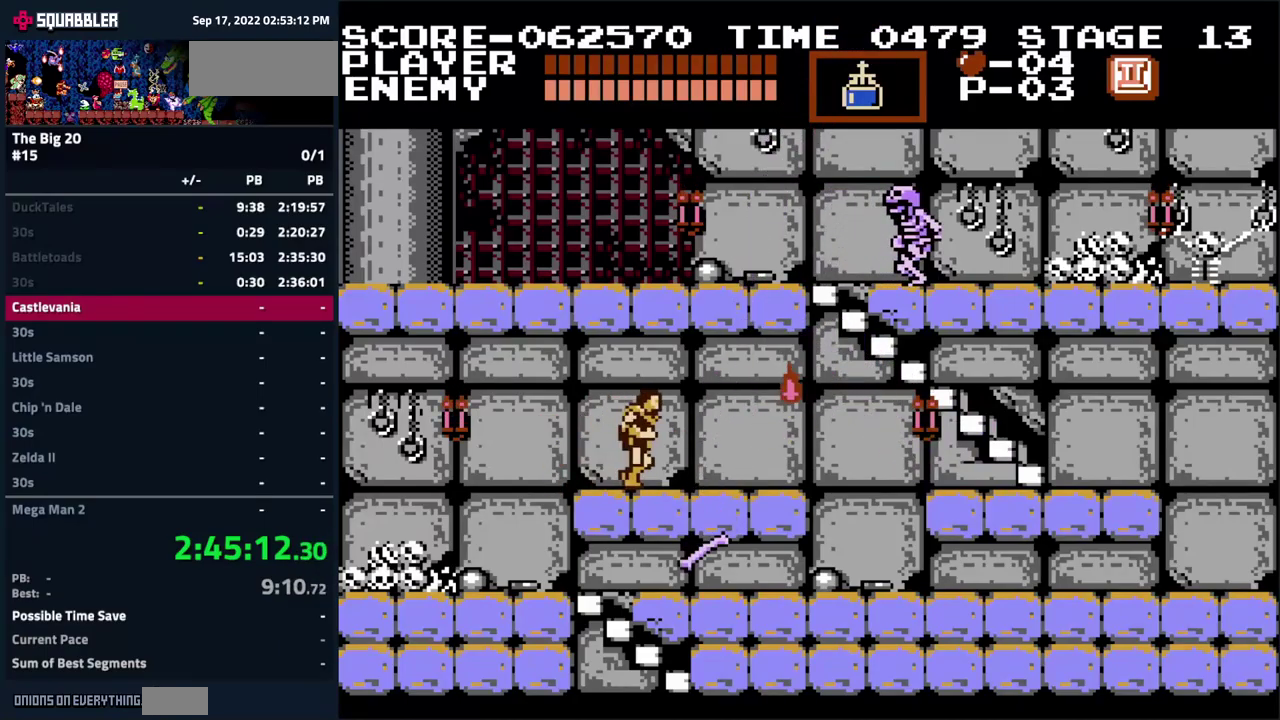
{"buttons": ["DPAD_RIGHT"], "events": []}
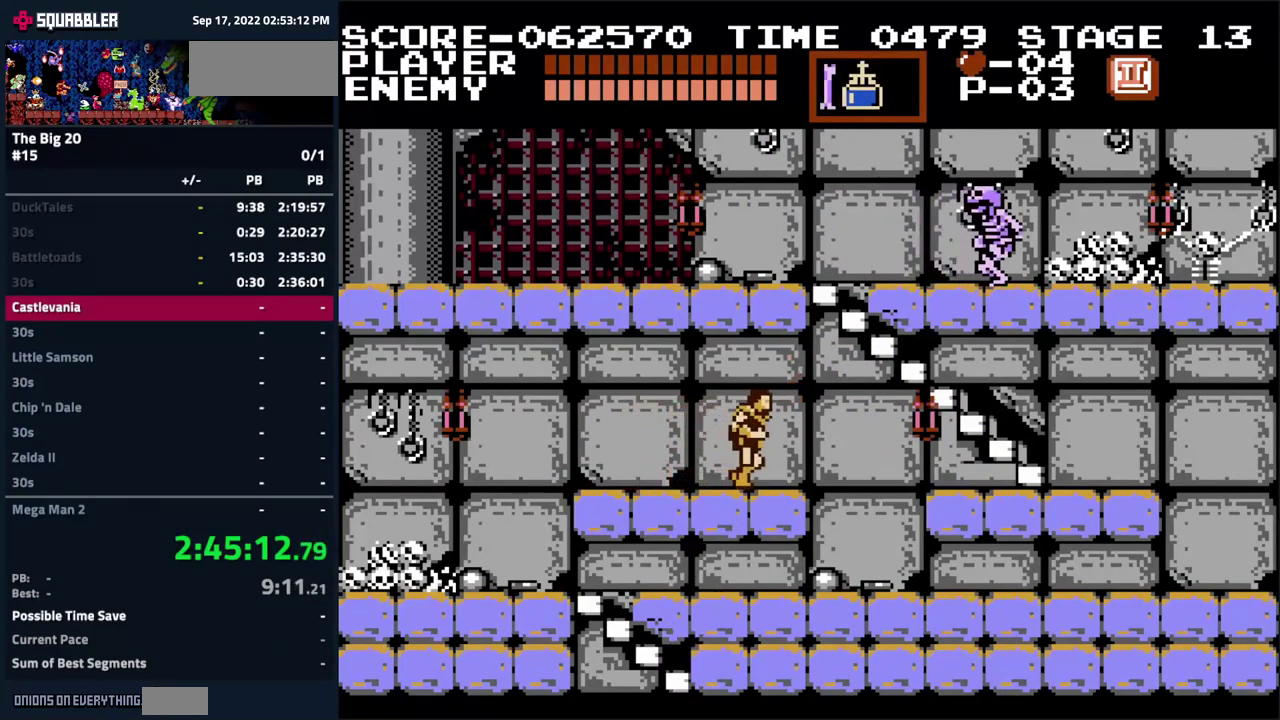
{"buttons": ["DPAD_RIGHT"], "events": [[216, "A", "down"], [283, "A", "up"]]}
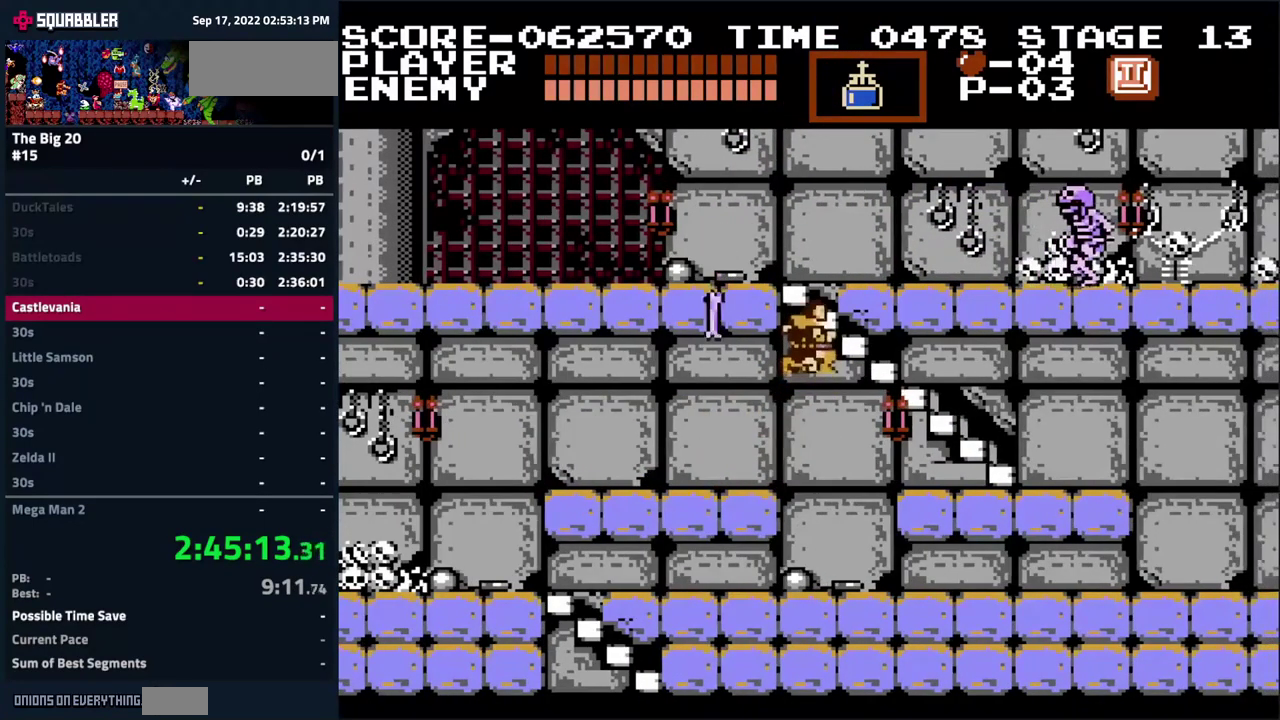
{"buttons": ["DPAD_RIGHT"], "events": []}
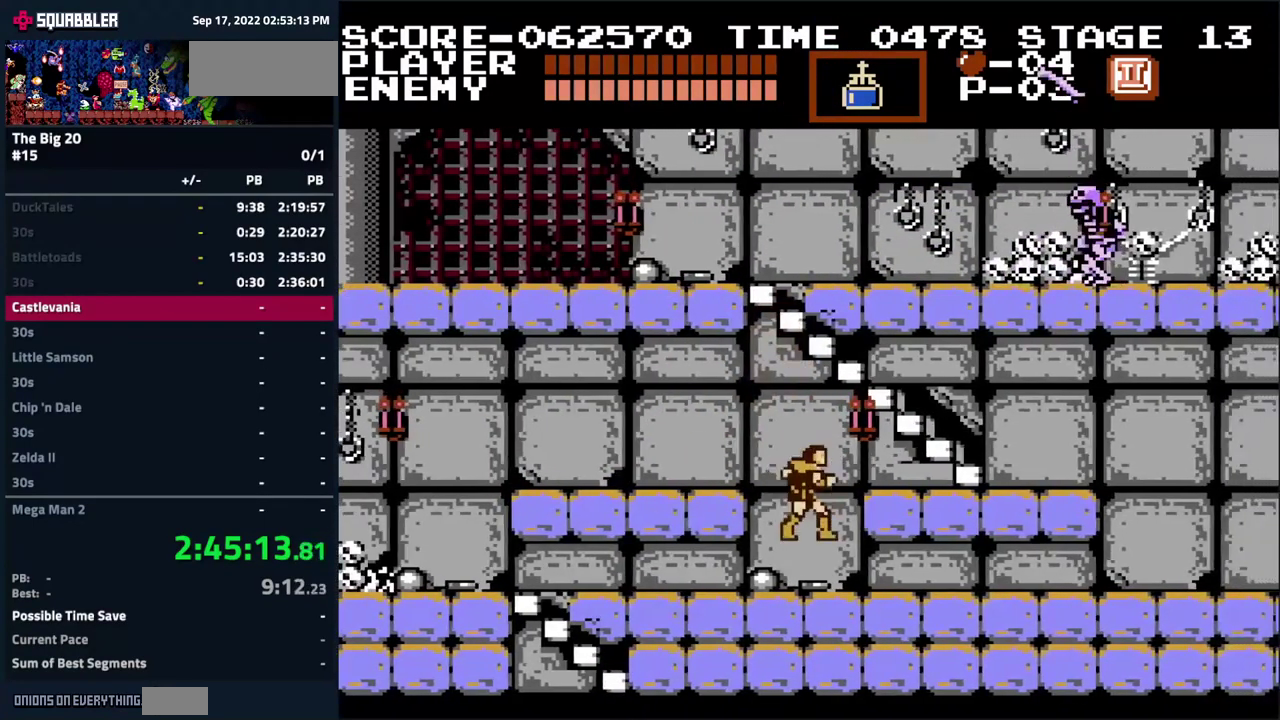
{"buttons": ["DPAD_RIGHT"], "events": [[66, "A", "down"], [366, "A", "up"]]}
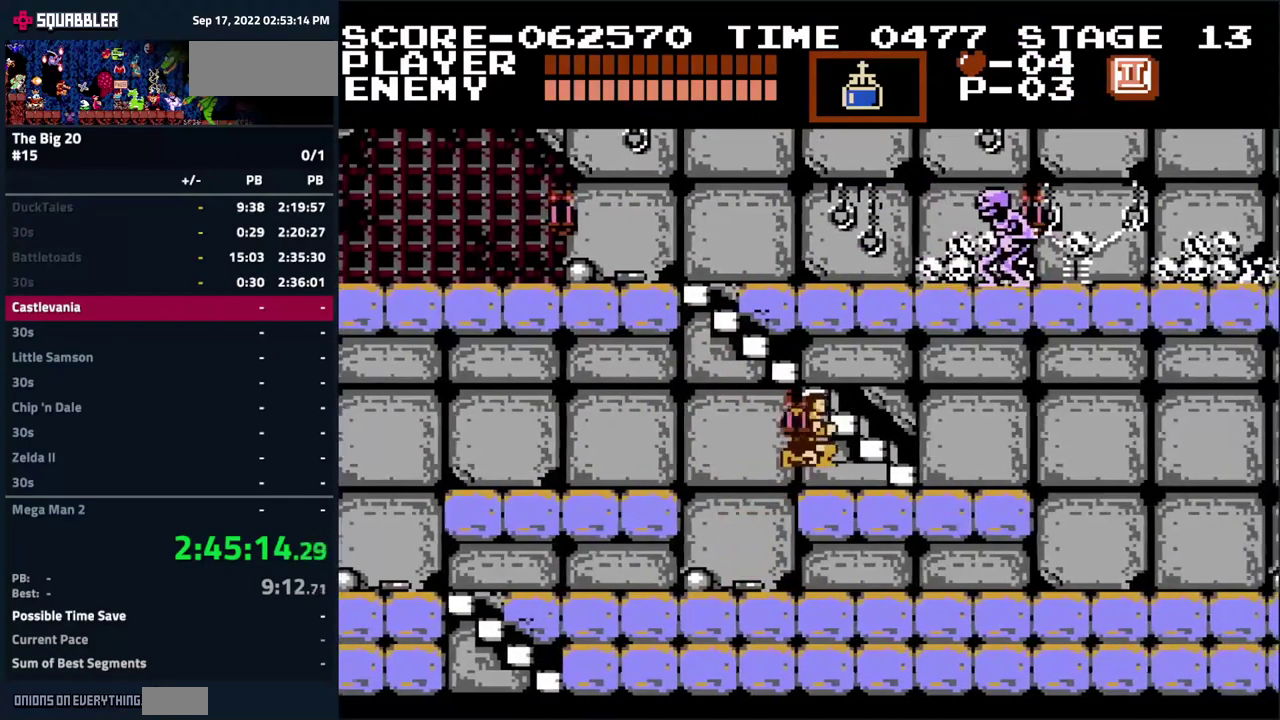
{"buttons": ["DPAD_UP", "DPAD_LEFT"], "events": [[350, "DPAD_UP", "down"], [383, "DPAD_RIGHT", "up"], [500, "DPAD_LEFT", "down"]]}
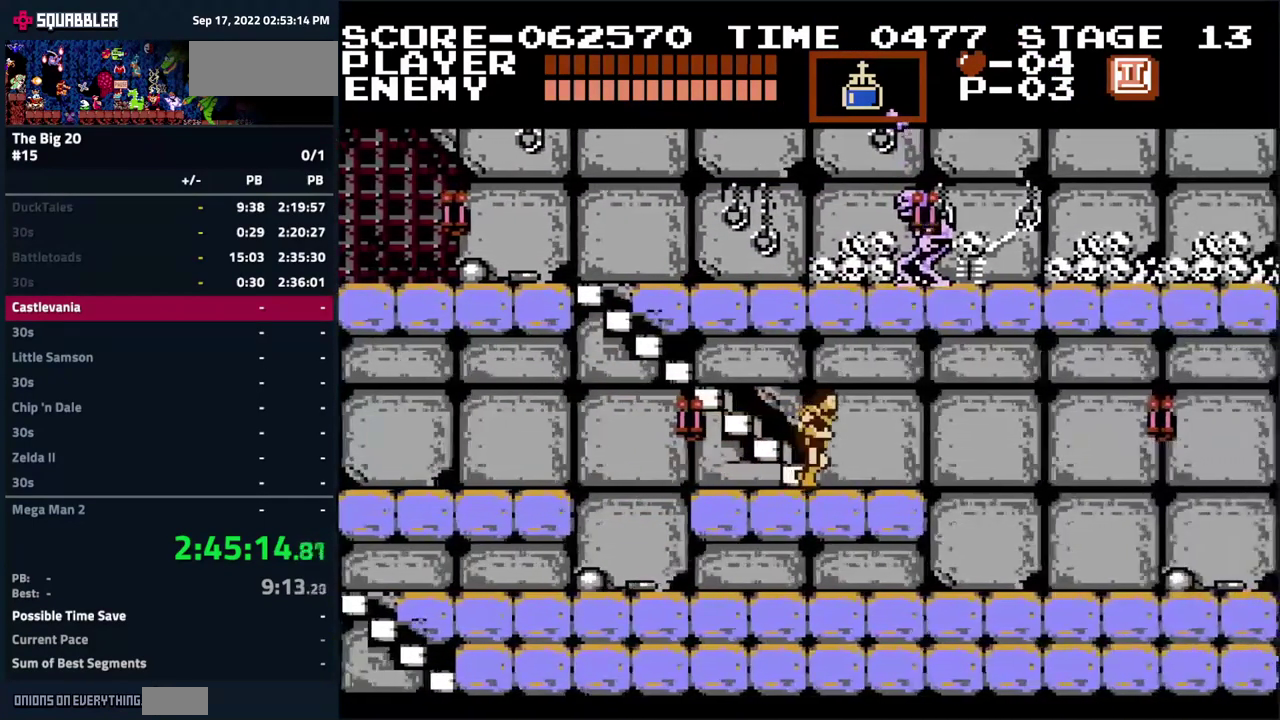
{"buttons": ["DPAD_UP", "DPAD_LEFT"], "events": []}
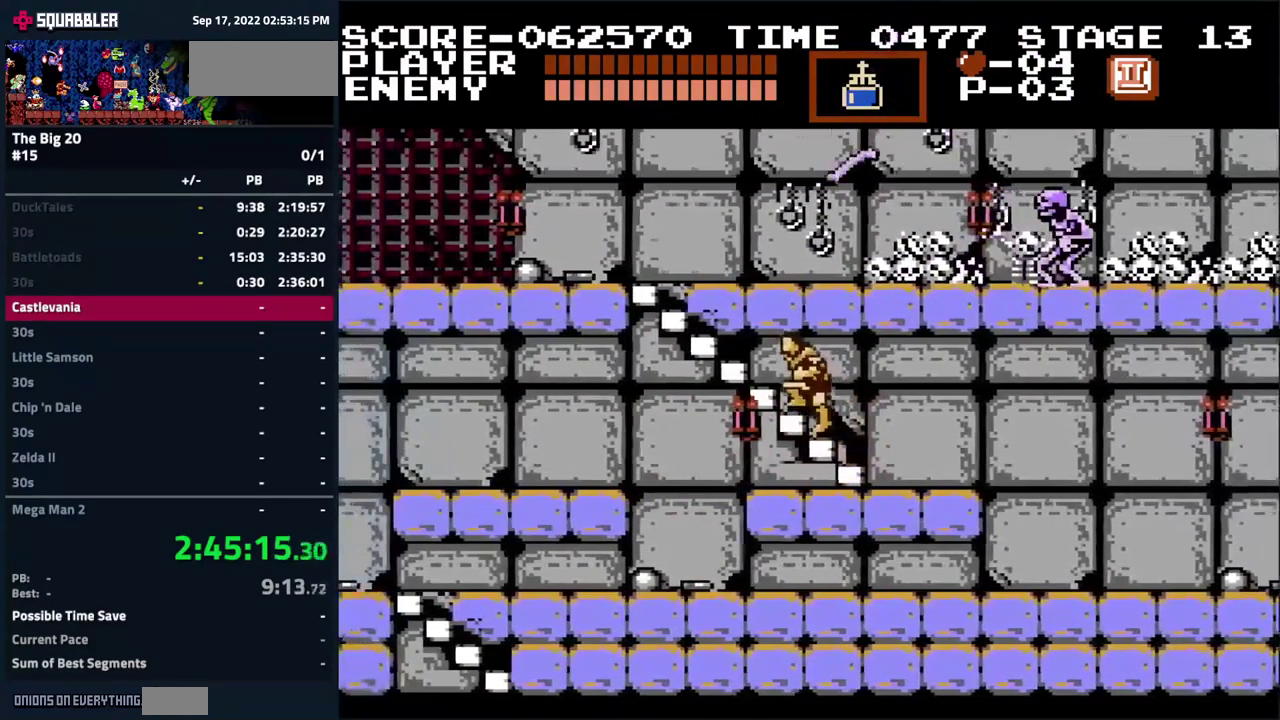
{"buttons": ["DPAD_UP", "DPAD_LEFT"], "events": []}
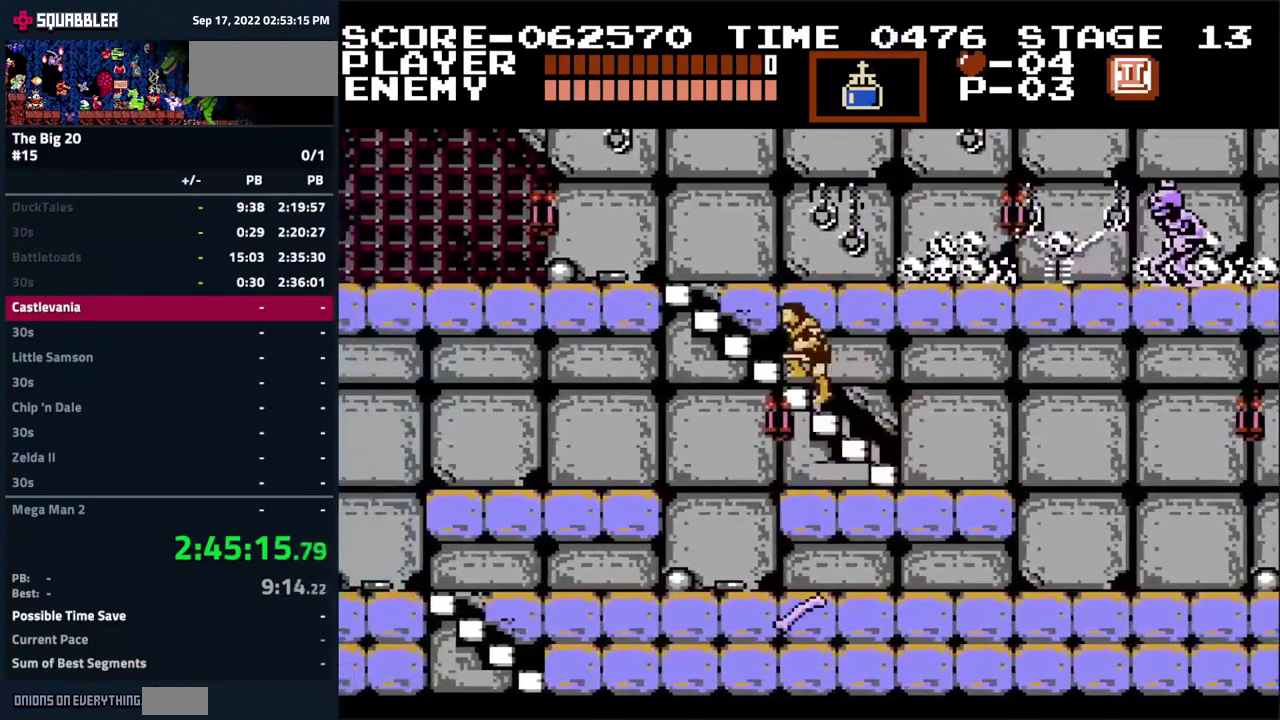
{"buttons": ["DPAD_UP", "DPAD_LEFT"], "events": []}
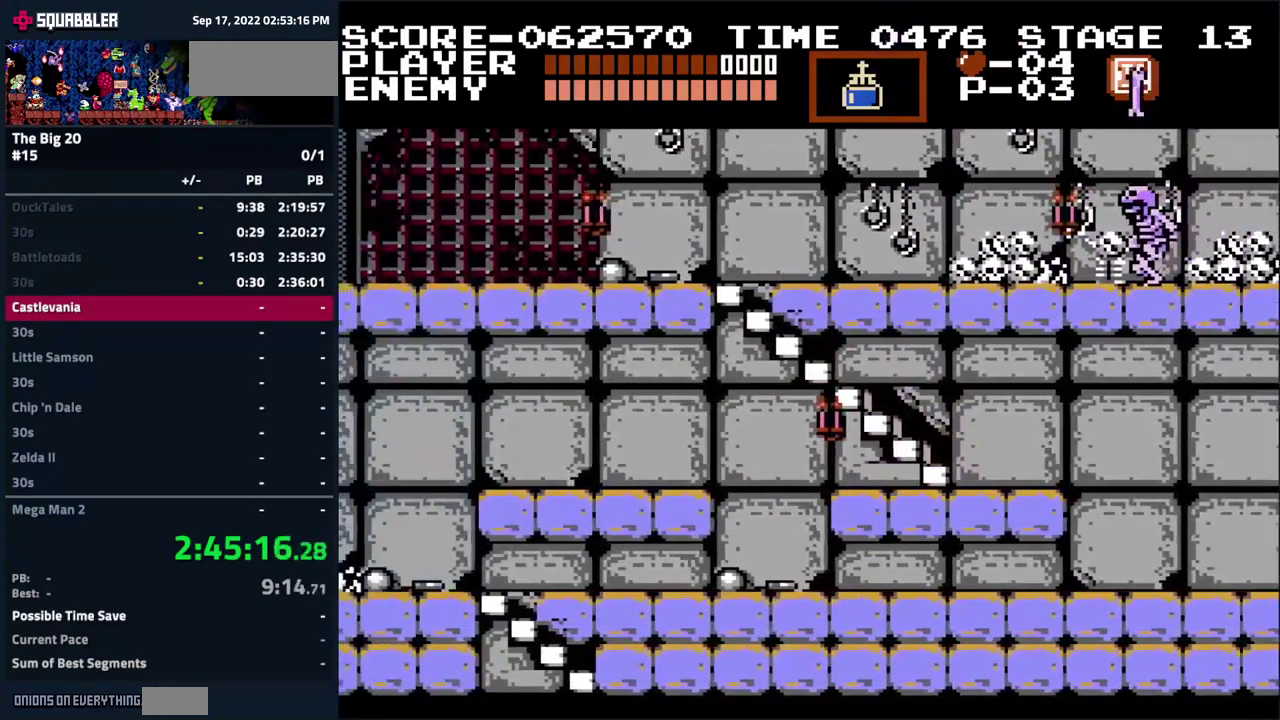
{"buttons": ["DPAD_UP"], "events": [[233, "DPAD_LEFT", "up"]]}
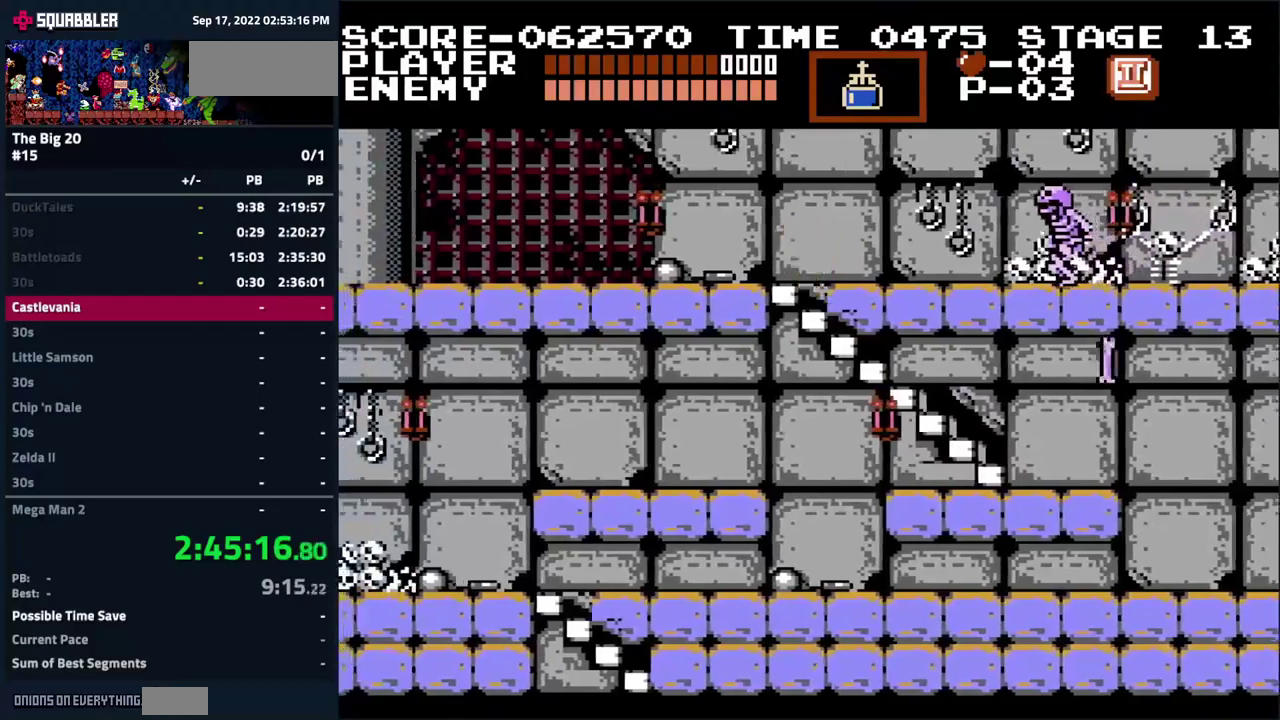
{"buttons": ["B", "DPAD_RIGHT"], "events": [[317, "DPAD_RIGHT", "down"], [400, "DPAD_UP", "up"], [483, "B", "down"]]}
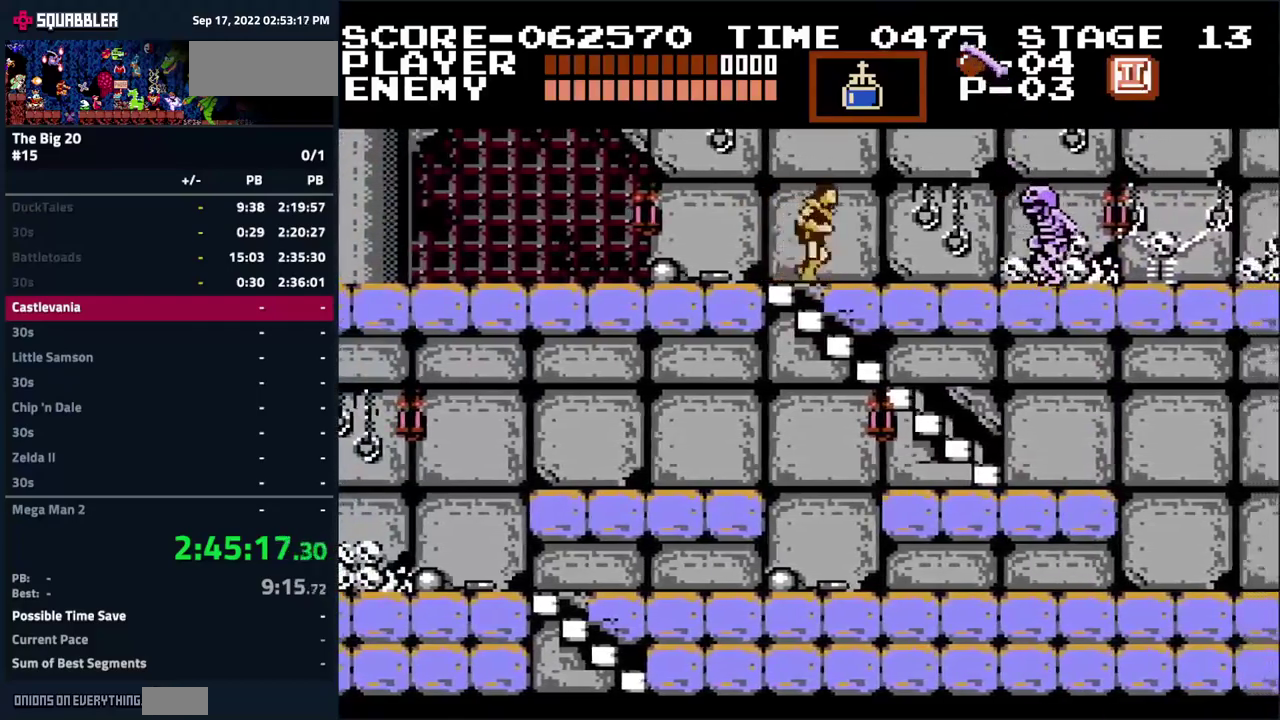
{"buttons": ["DPAD_RIGHT"], "events": [[100, "B", "up"], [100, "DPAD_RIGHT", "up"], [250, "DPAD_RIGHT", "down"]]}
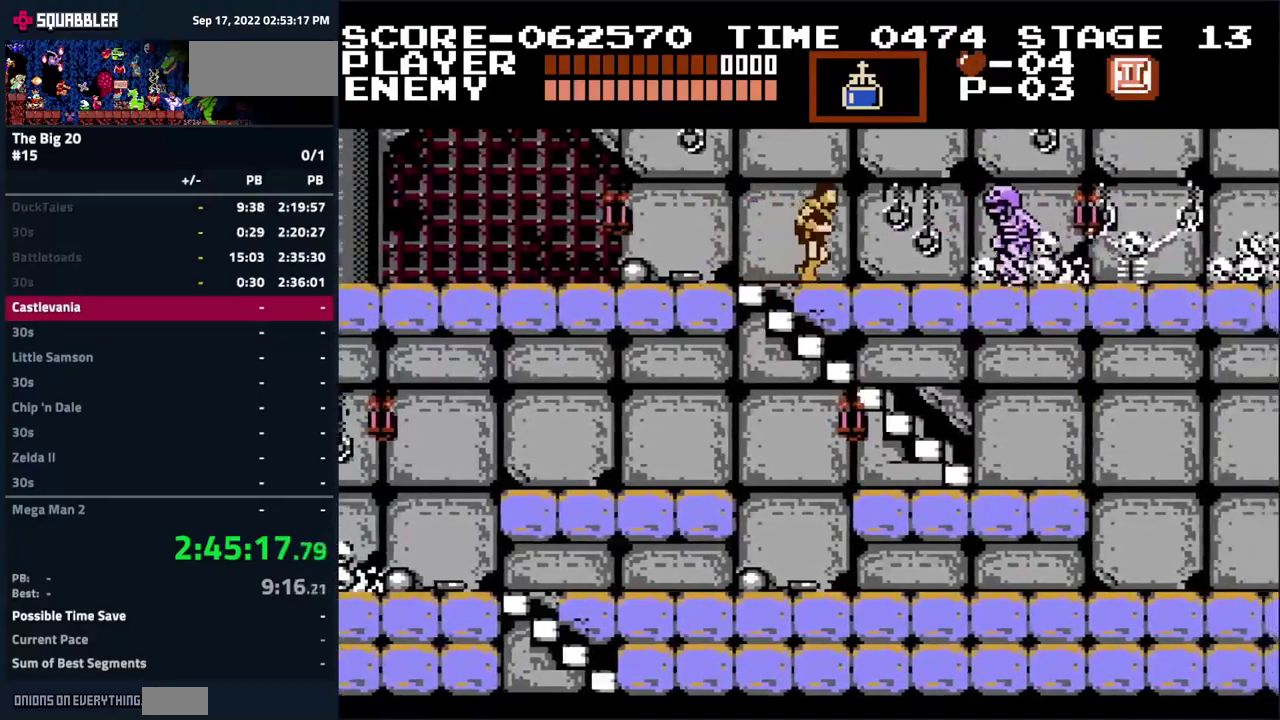
{"buttons": ["DPAD_RIGHT"], "events": [[17, "B", "down"], [133, "B", "up"]]}
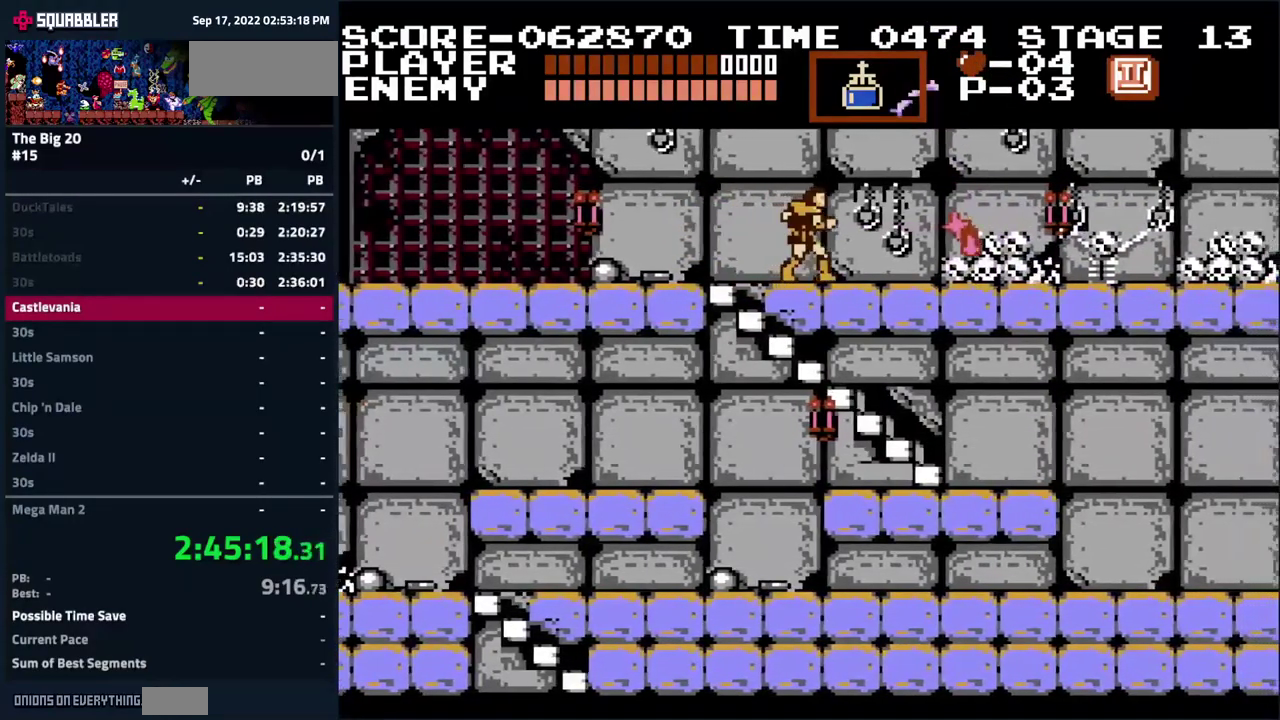
{"buttons": ["DPAD_RIGHT"], "events": []}
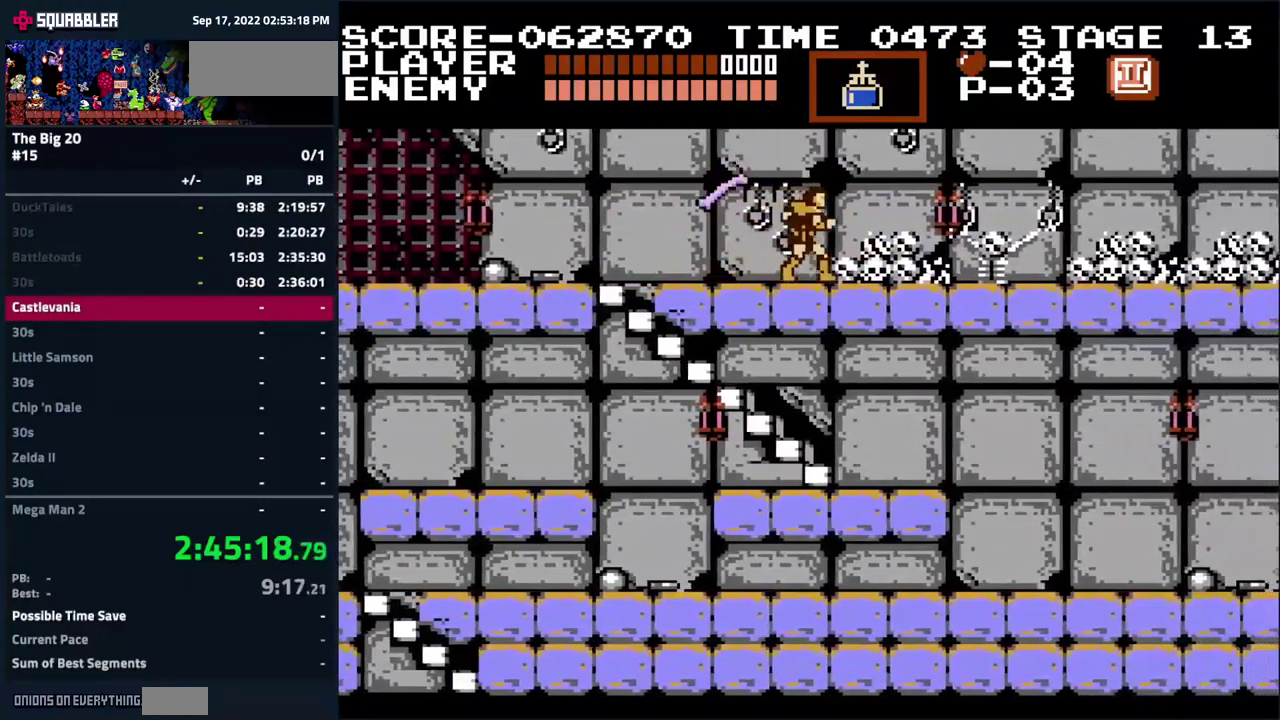
{"buttons": ["DPAD_RIGHT"], "events": []}
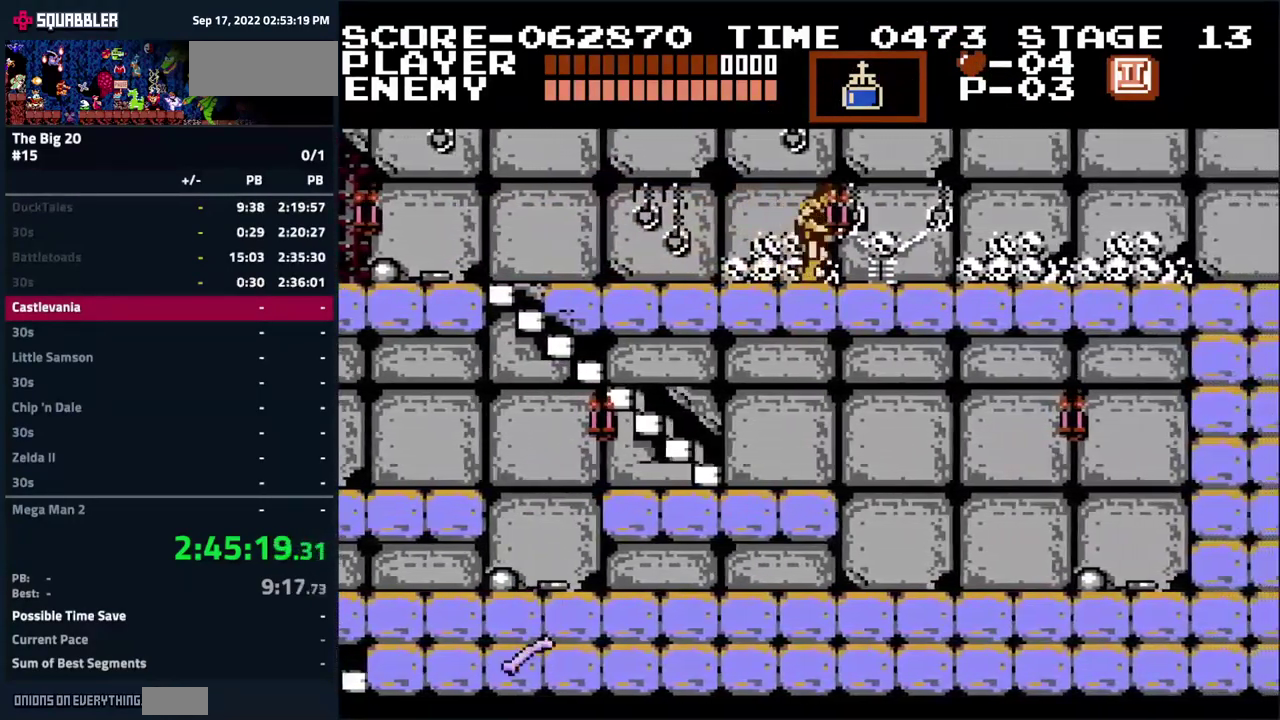
{"buttons": ["DPAD_RIGHT"], "events": []}
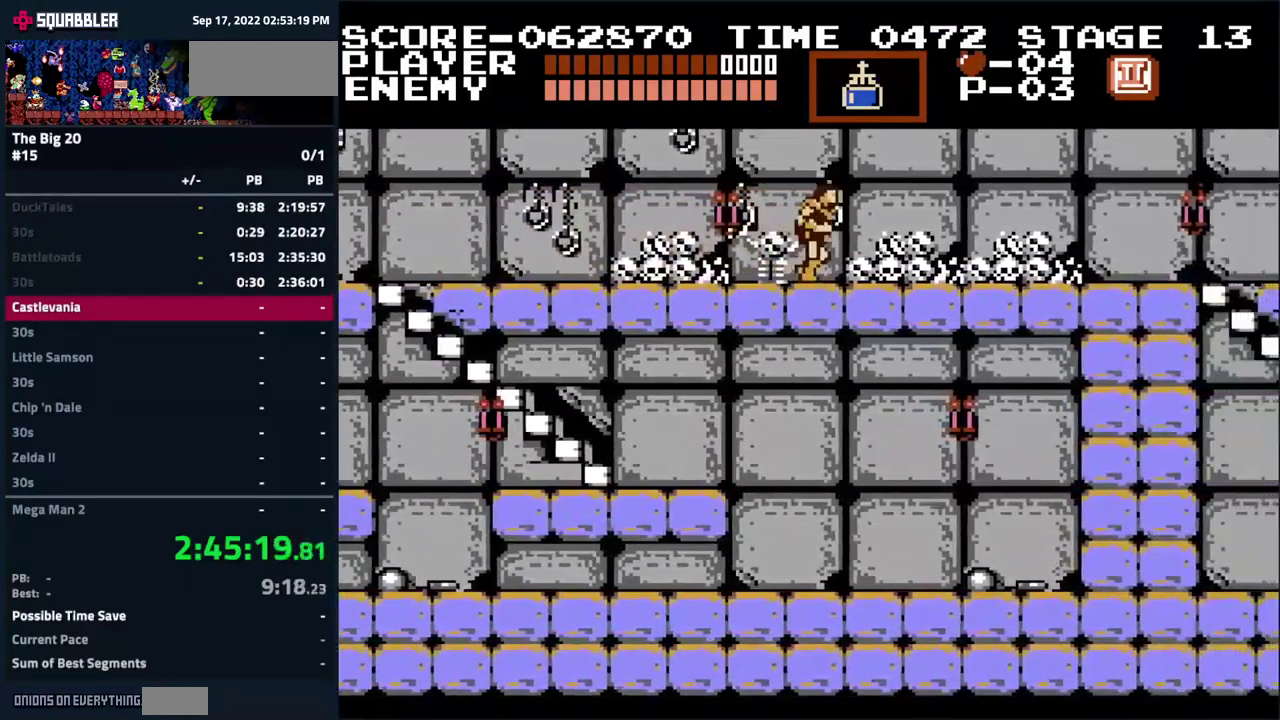
{"buttons": ["DPAD_RIGHT"], "events": []}
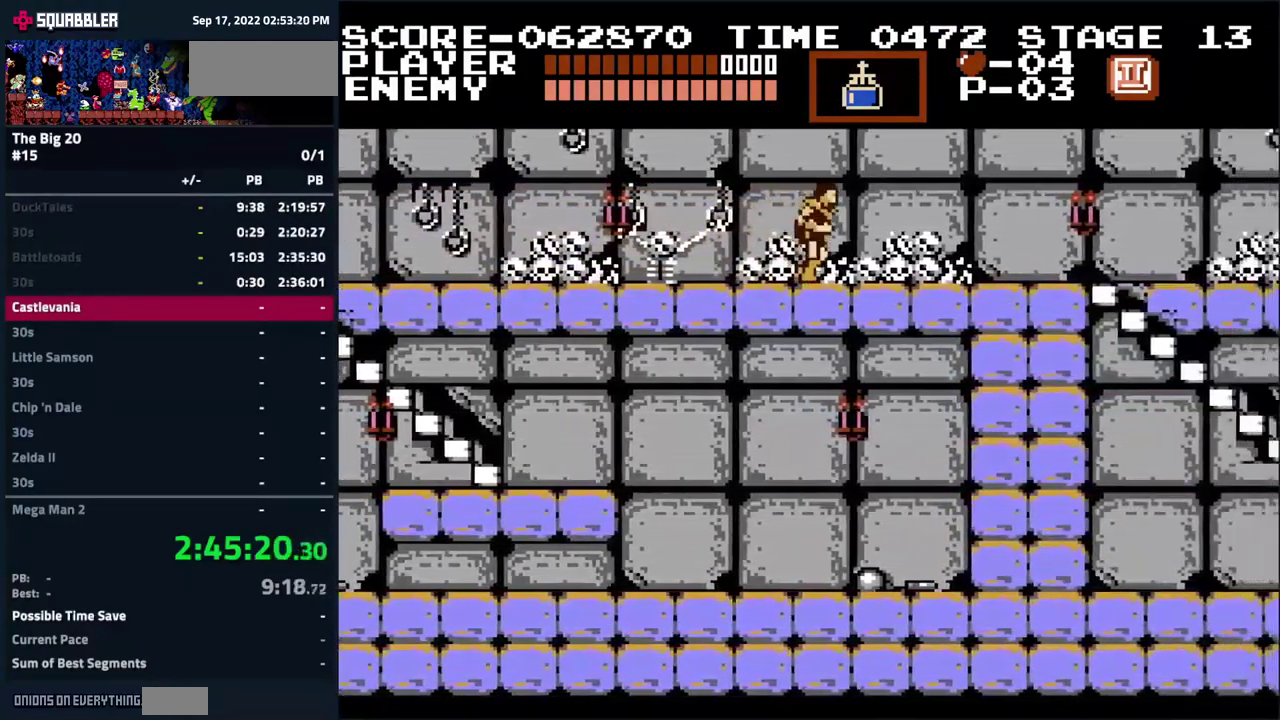
{"buttons": ["DPAD_RIGHT"], "events": []}
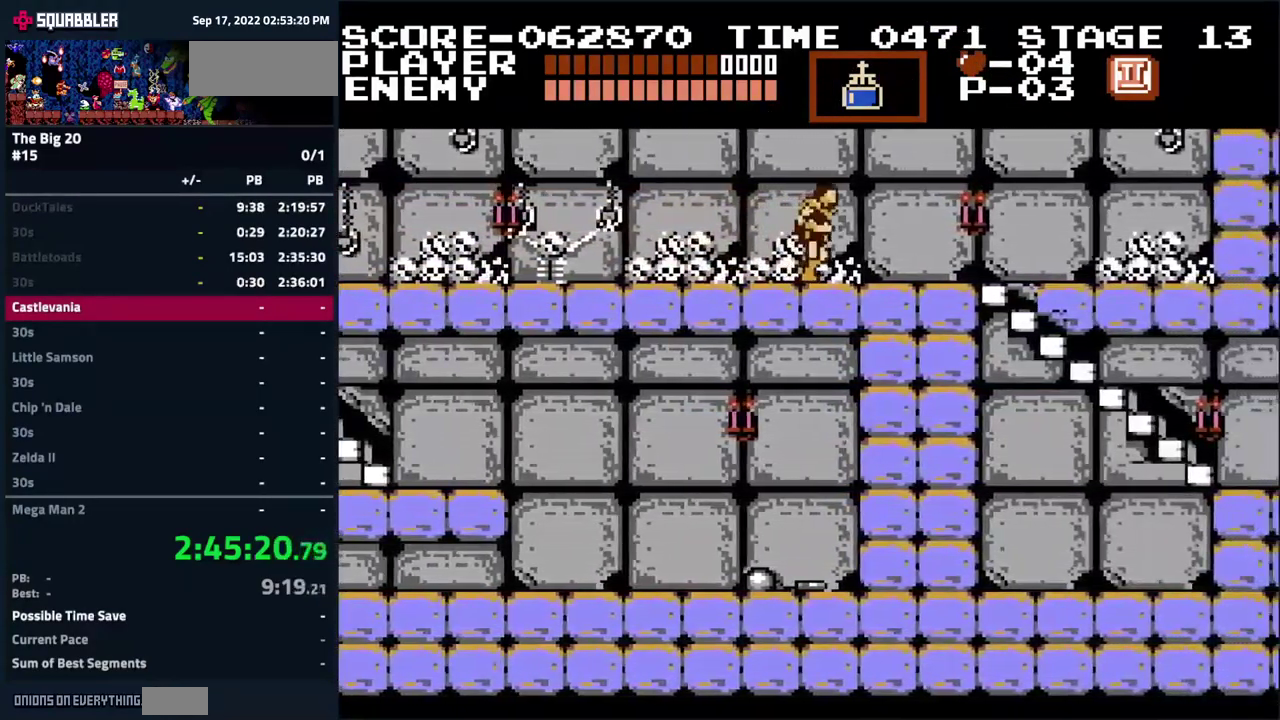
{"buttons": ["DPAD_RIGHT"], "events": []}
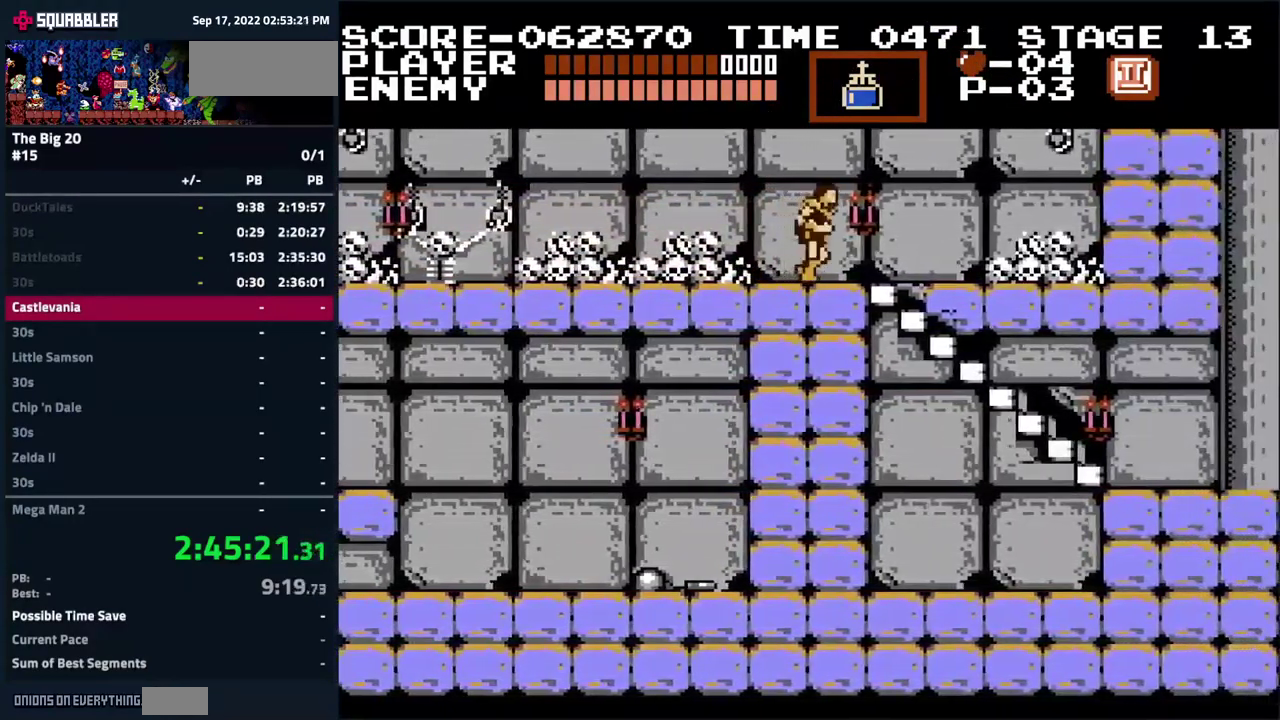
{"buttons": ["DPAD_DOWN", "DPAD_RIGHT"], "events": [[117, "DPAD_DOWN", "down"]]}
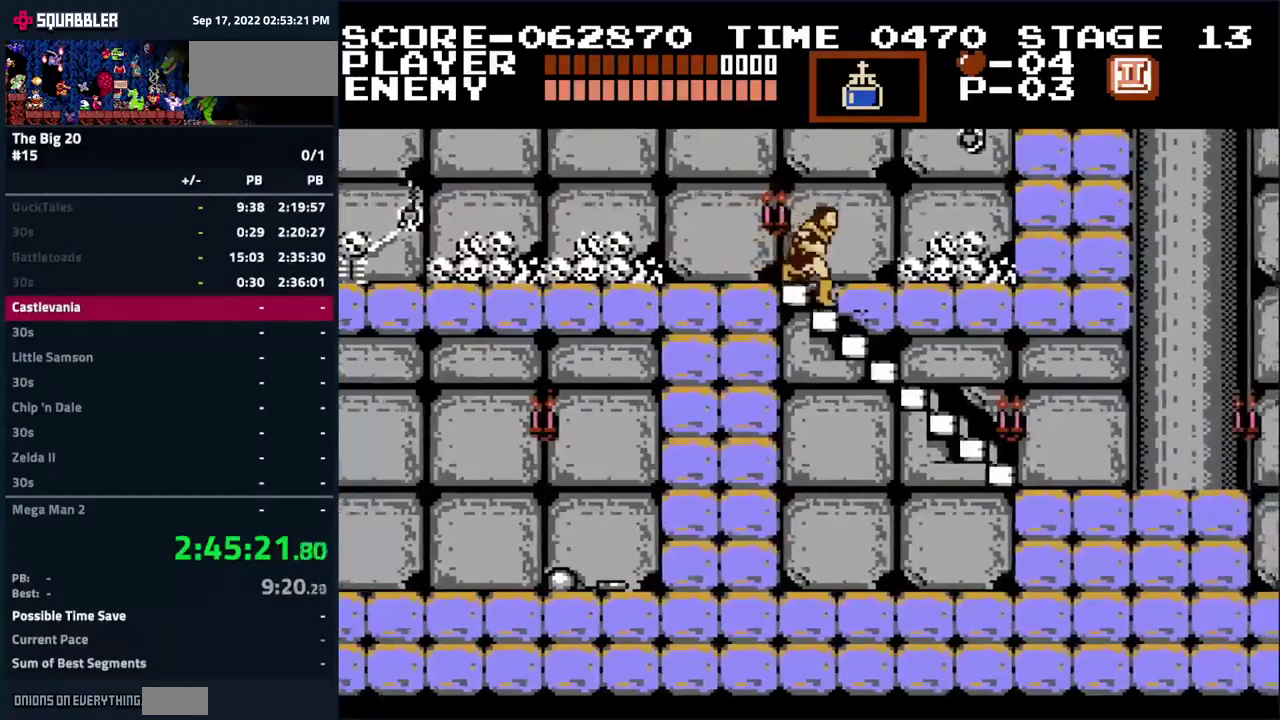
{"buttons": ["DPAD_DOWN", "DPAD_RIGHT"], "events": []}